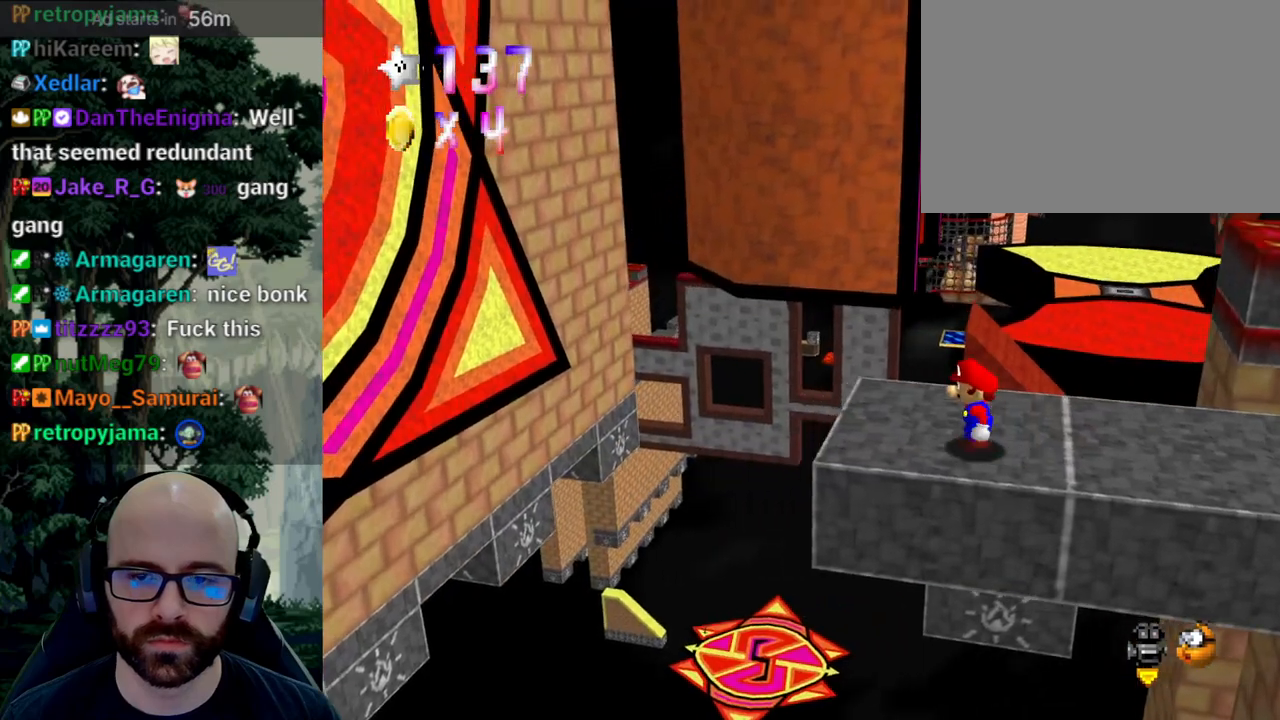
Gameplay with a controller (Xbox layout); each line is a JSON object with the inputs held at the frame after it (dt_ms = milliseconds from this image to that frame). "events" lists button and stick changes between this image and that frame as [ms after this image, input, new state], when the widget could be followed in between. Not read: B DPAD_DOWN DPAD_LEFT DPAD_RIGHT DPAD_UP L1 L2 L3 R1 R2 R3 SELECT START Y.
{"dt_ms": 500, "buttons": [], "left_stick": "up", "right_stick": "center", "events": [[33, "left_stick", "center"], [233, "left_stick", "up"]]}
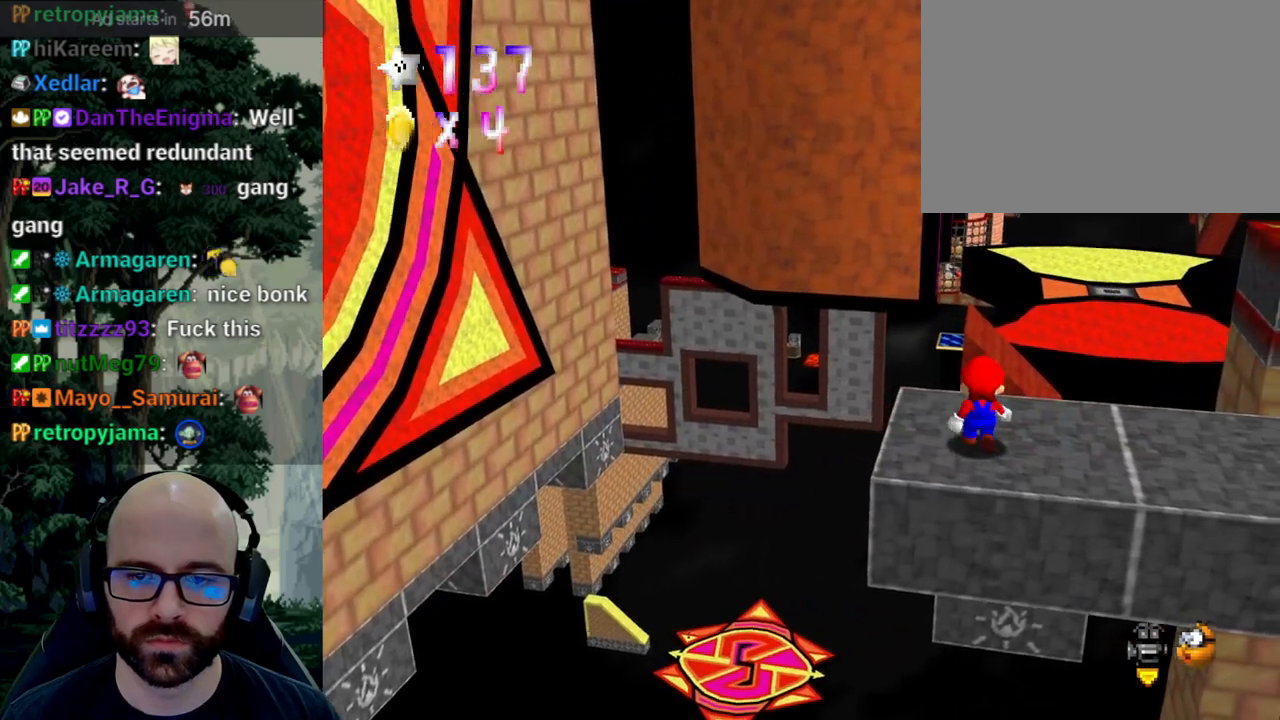
{"dt_ms": 500, "buttons": [], "left_stick": "center", "right_stick": "center"}
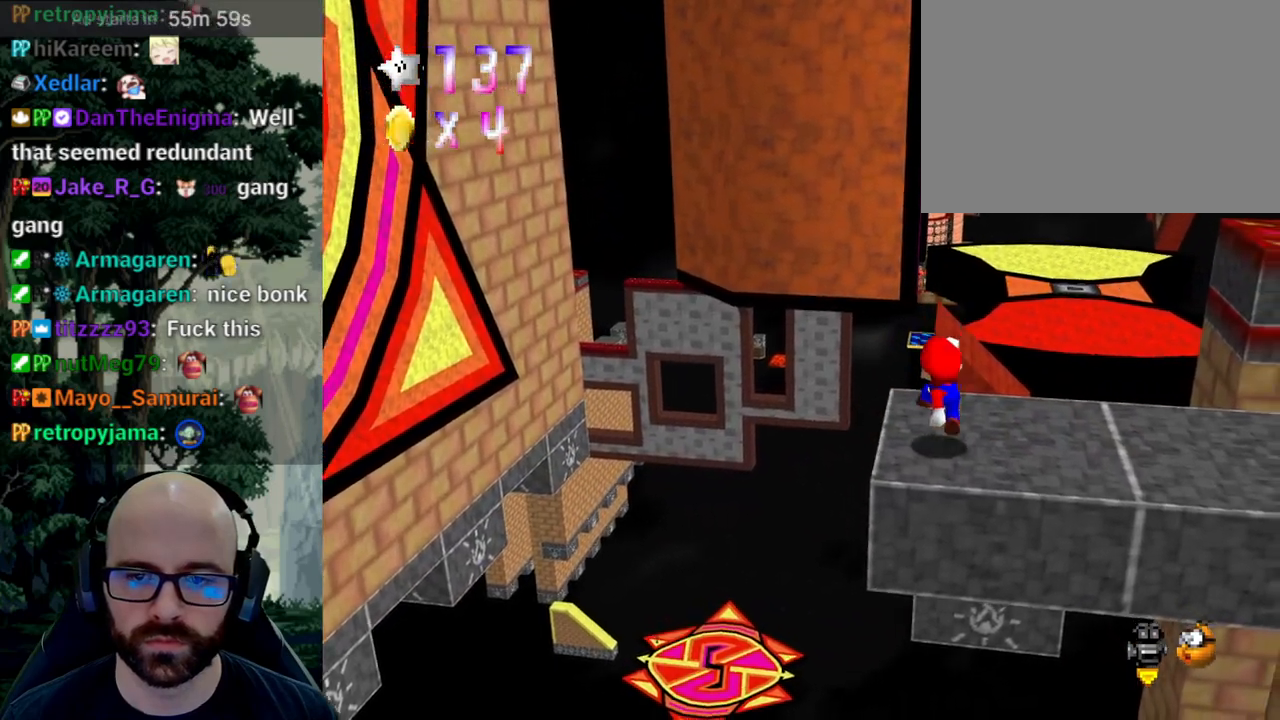
{"dt_ms": 500, "buttons": [], "left_stick": "up", "right_stick": "center", "events": [[283, "left_stick", "up"]]}
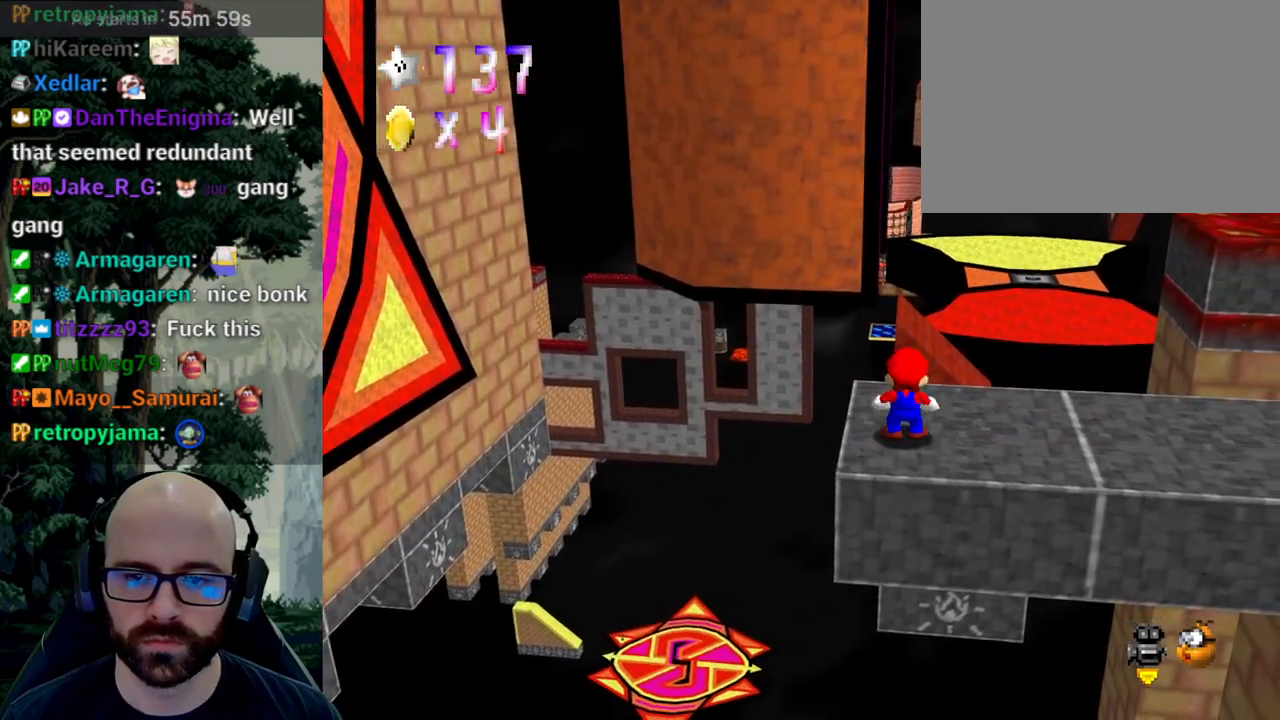
{"dt_ms": 1000, "buttons": [], "left_stick": "center", "right_stick": "center"}
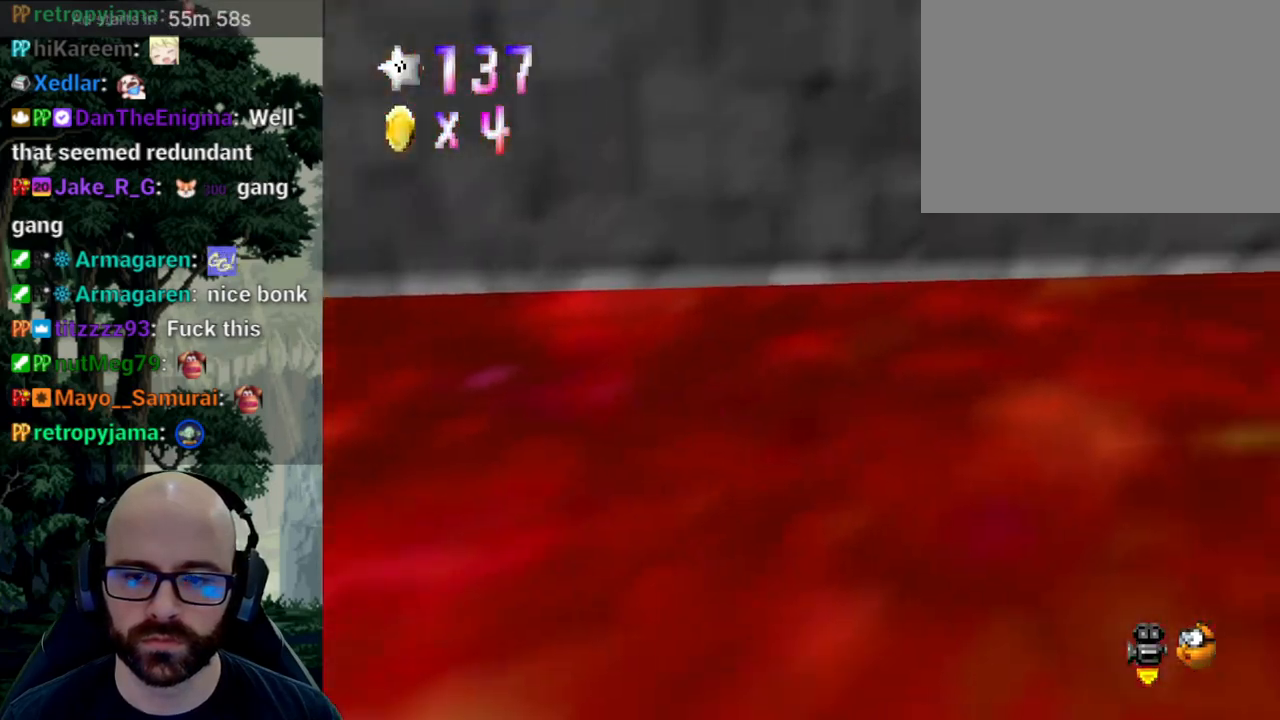
{"dt_ms": 500, "buttons": [], "left_stick": "center", "right_stick": "center", "events": [[233, "right_stick", "up"], [350, "right_stick", "center"]]}
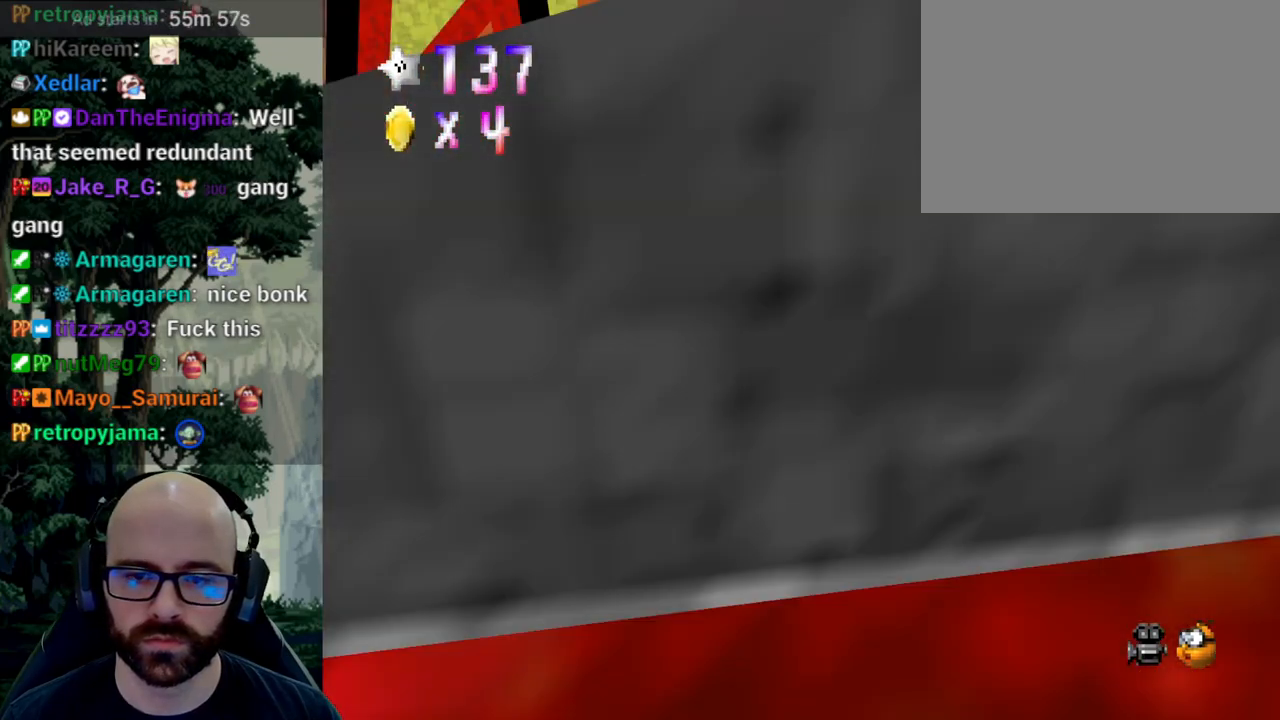
{"dt_ms": 500, "buttons": ["X"], "left_stick": "center", "right_stick": "left", "events": [[133, "right_stick", "right"], [283, "right_stick", "center"], [433, "X", "down"], [433, "right_stick", "left"]]}
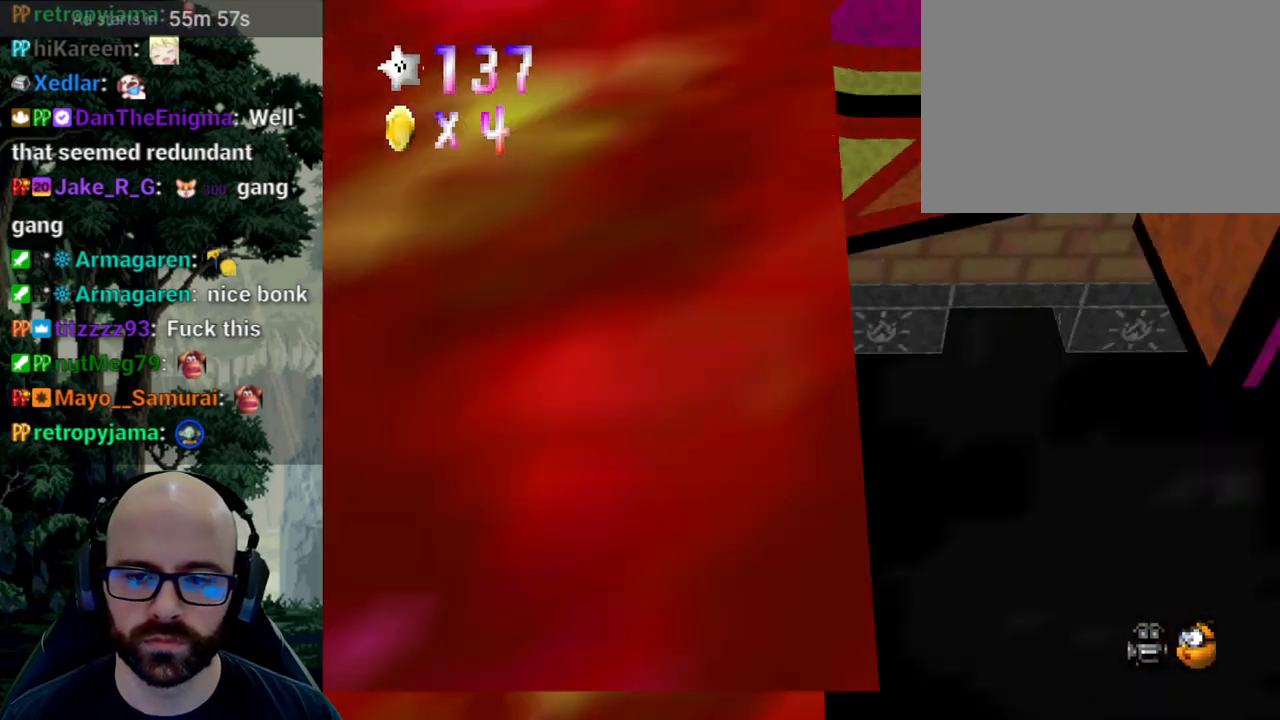
{"dt_ms": 500, "buttons": [], "left_stick": "center", "right_stick": "center", "events": [[100, "X", "up"], [100, "right_stick", "center"]]}
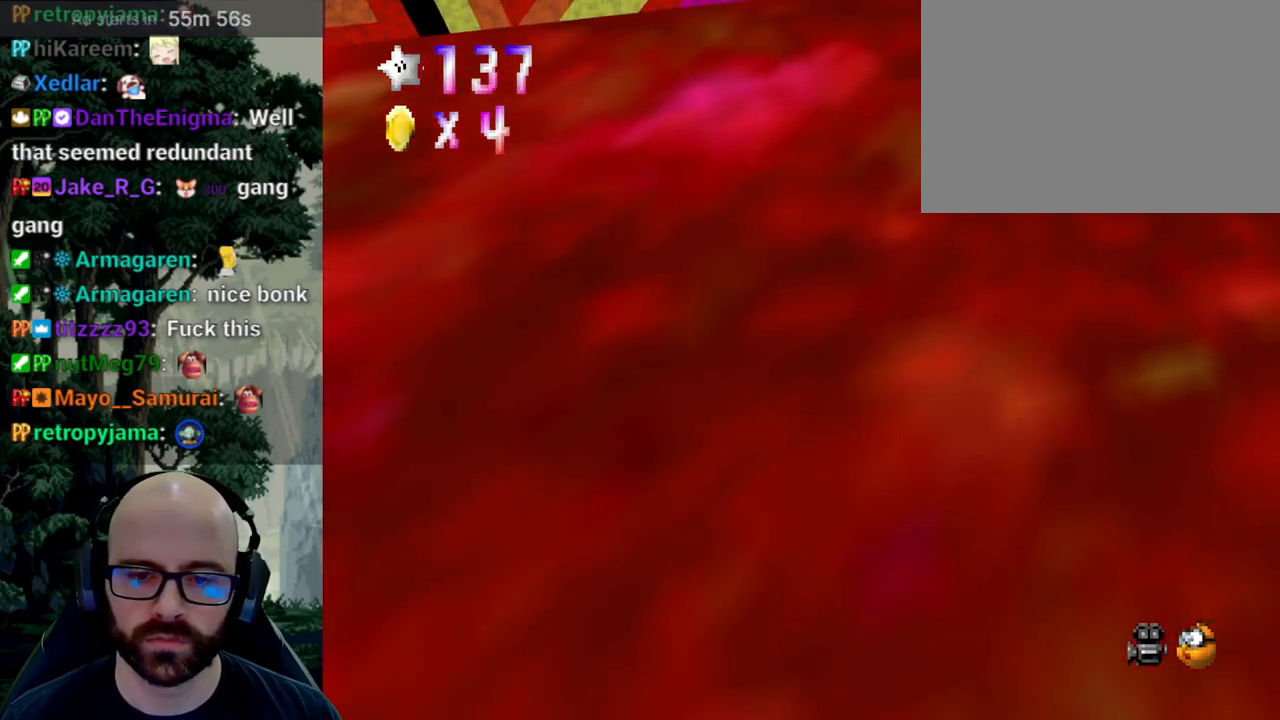
{"dt_ms": 500, "buttons": [], "left_stick": "center", "right_stick": "center"}
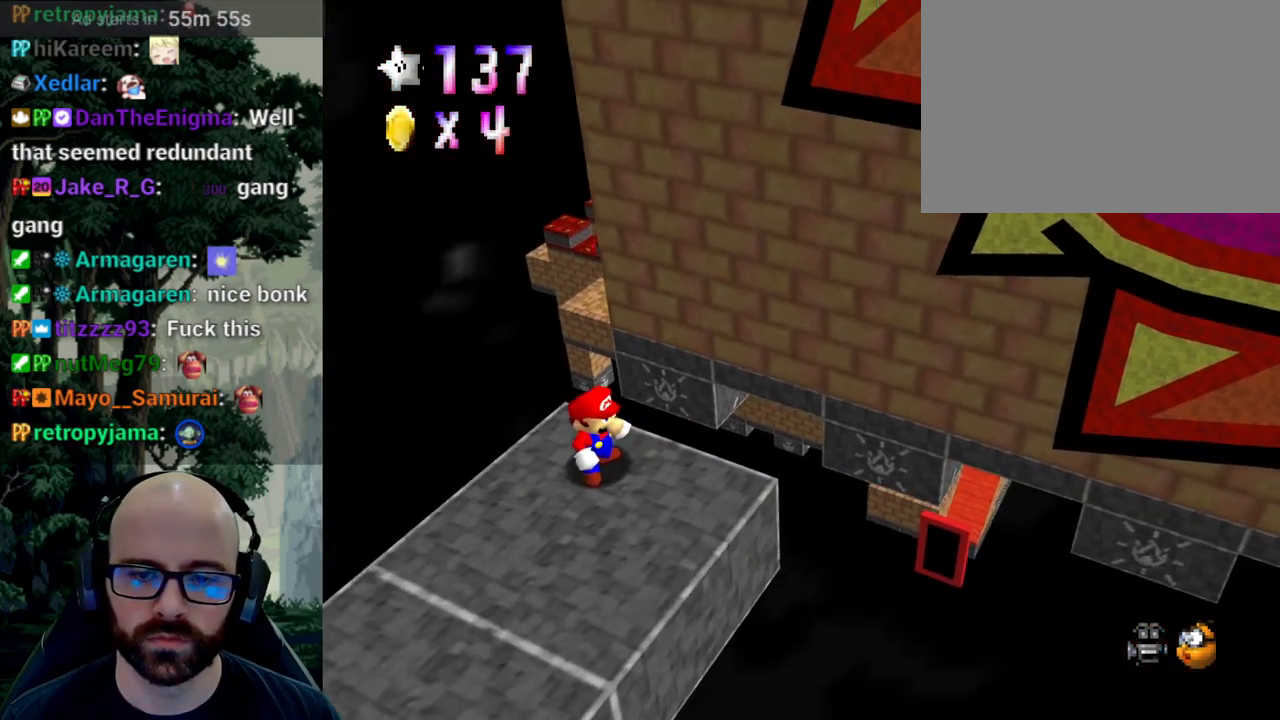
{"dt_ms": 500, "buttons": [], "left_stick": "center", "right_stick": "center", "events": []}
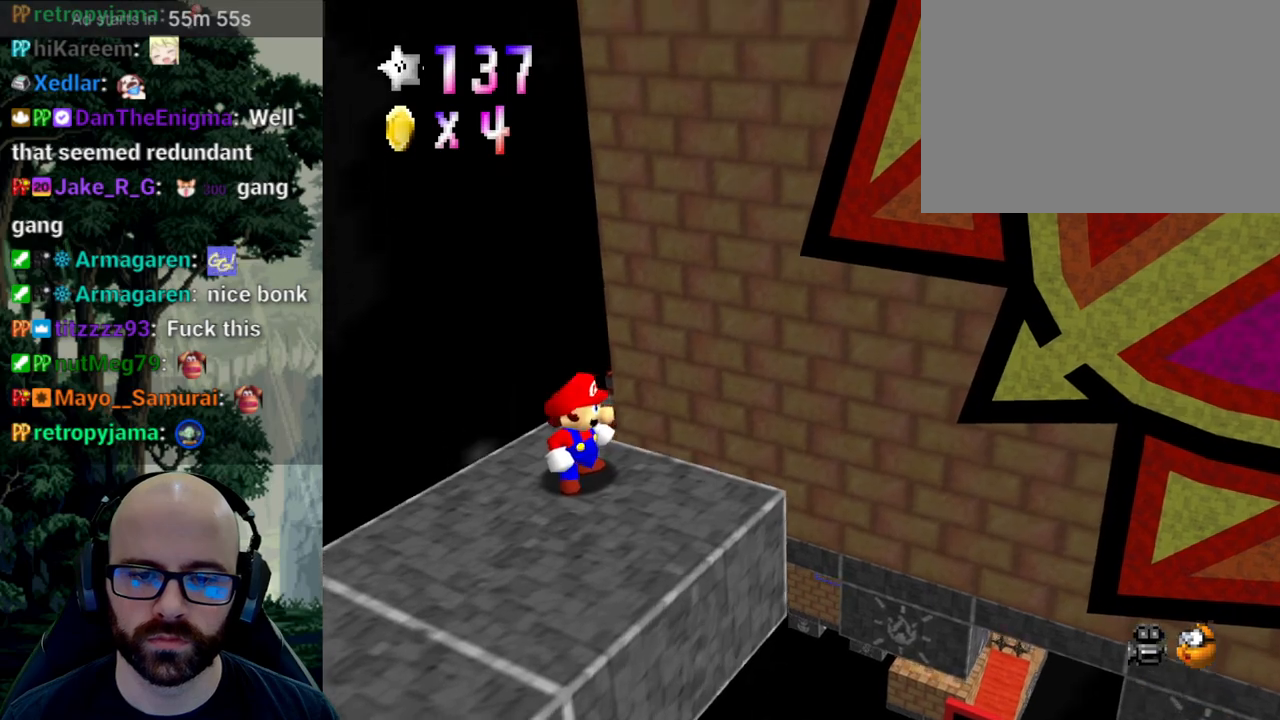
{"dt_ms": 500, "buttons": [], "left_stick": "center", "right_stick": "center"}
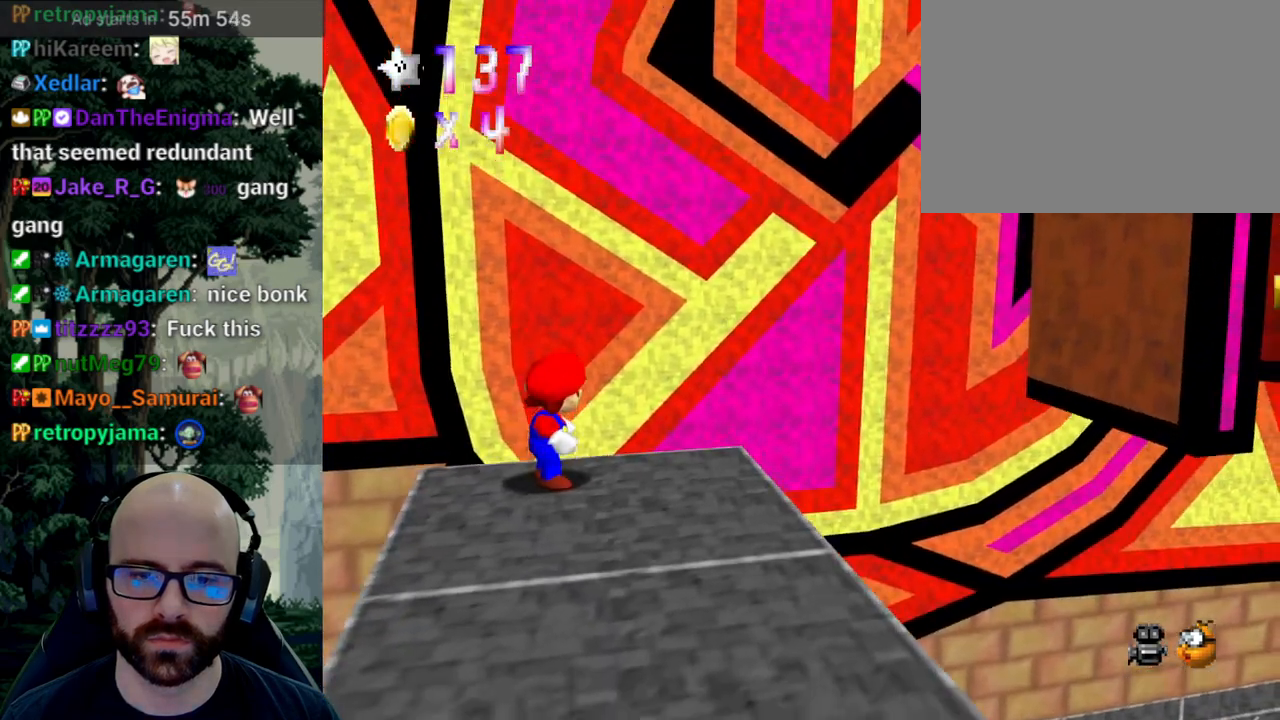
{"dt_ms": 500, "buttons": [], "left_stick": "center", "right_stick": "center", "events": []}
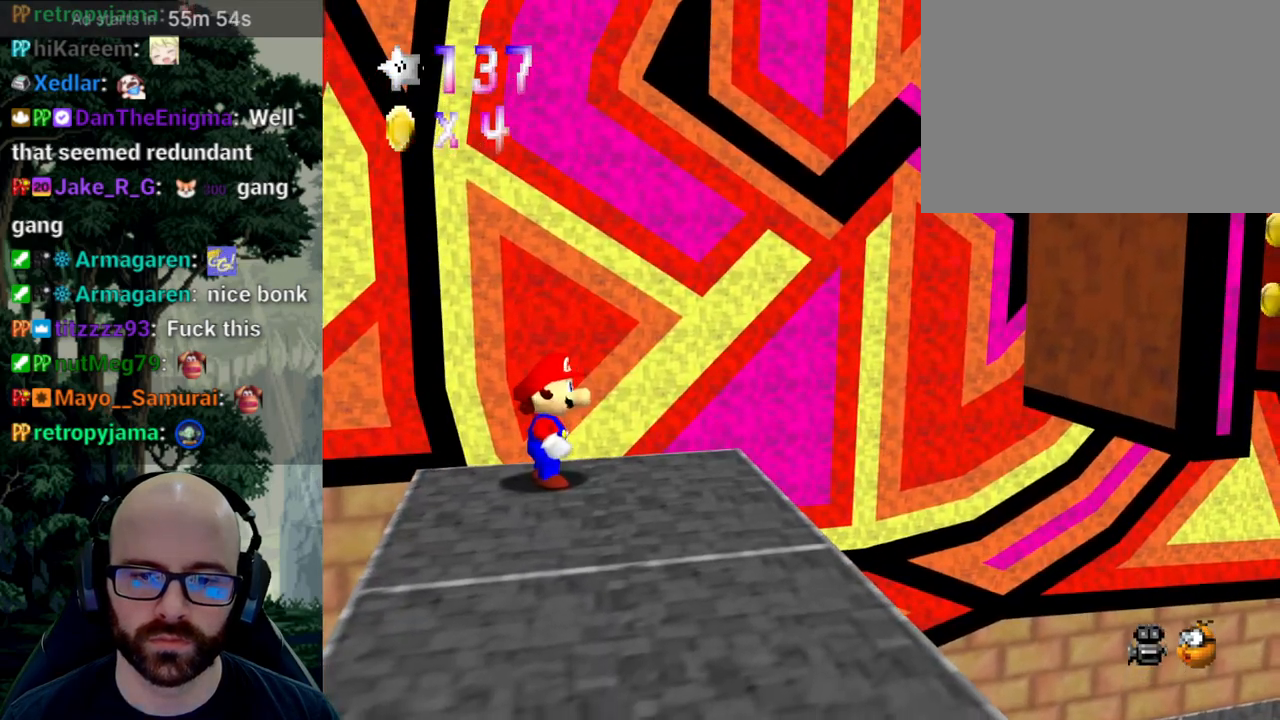
{"dt_ms": 500, "buttons": [], "left_stick": "center", "right_stick": "center"}
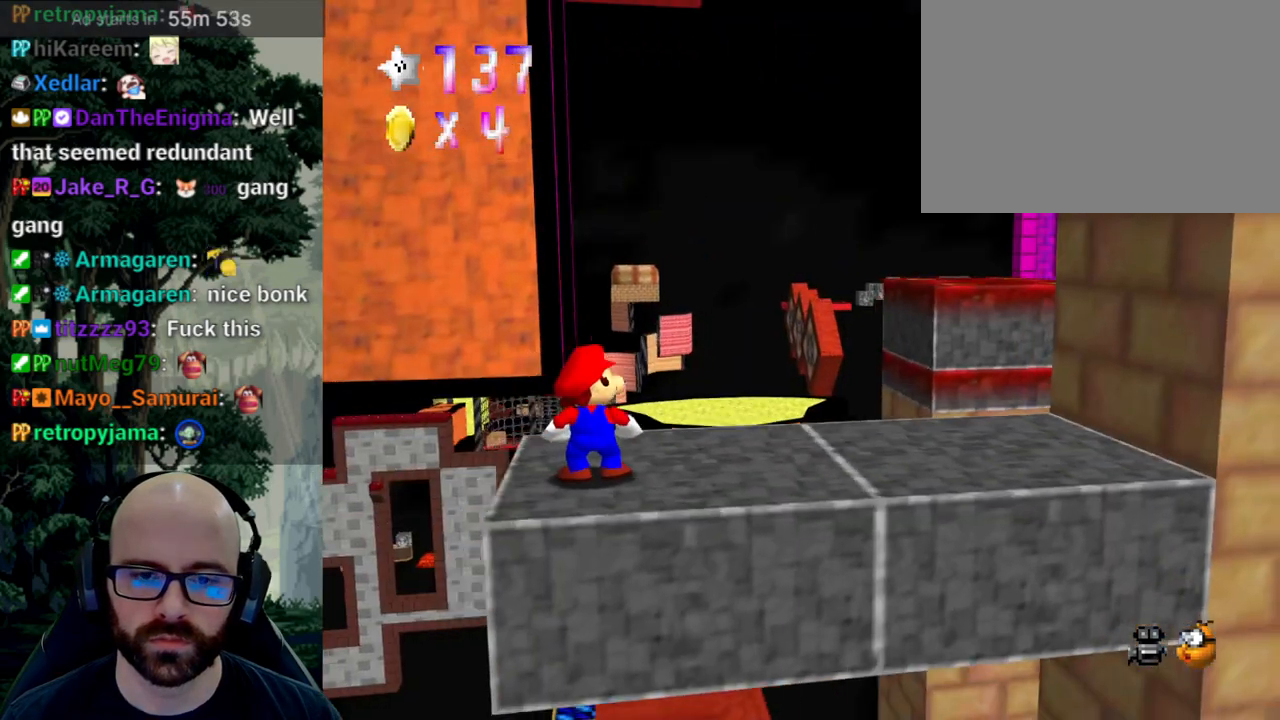
{"dt_ms": 1000, "buttons": [], "left_stick": "center", "right_stick": "center"}
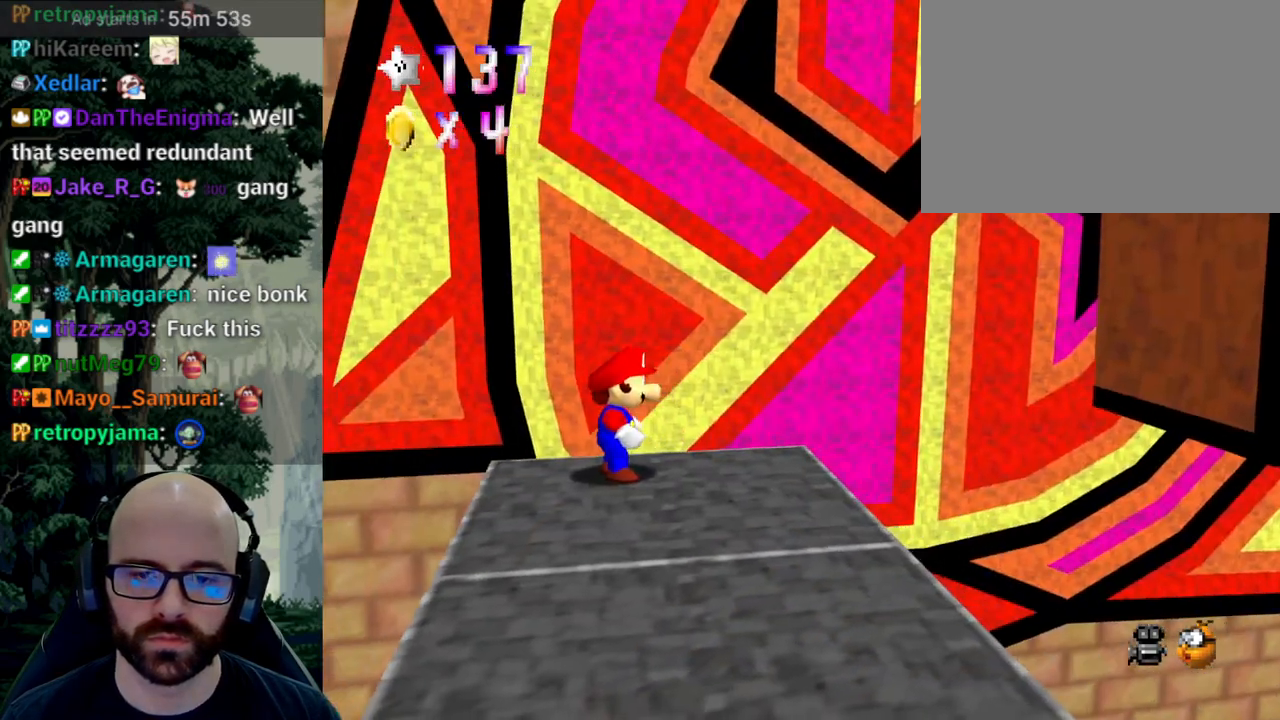
{"dt_ms": 500, "buttons": [], "left_stick": "right", "right_stick": "center", "events": [[300, "left_stick", "right"]]}
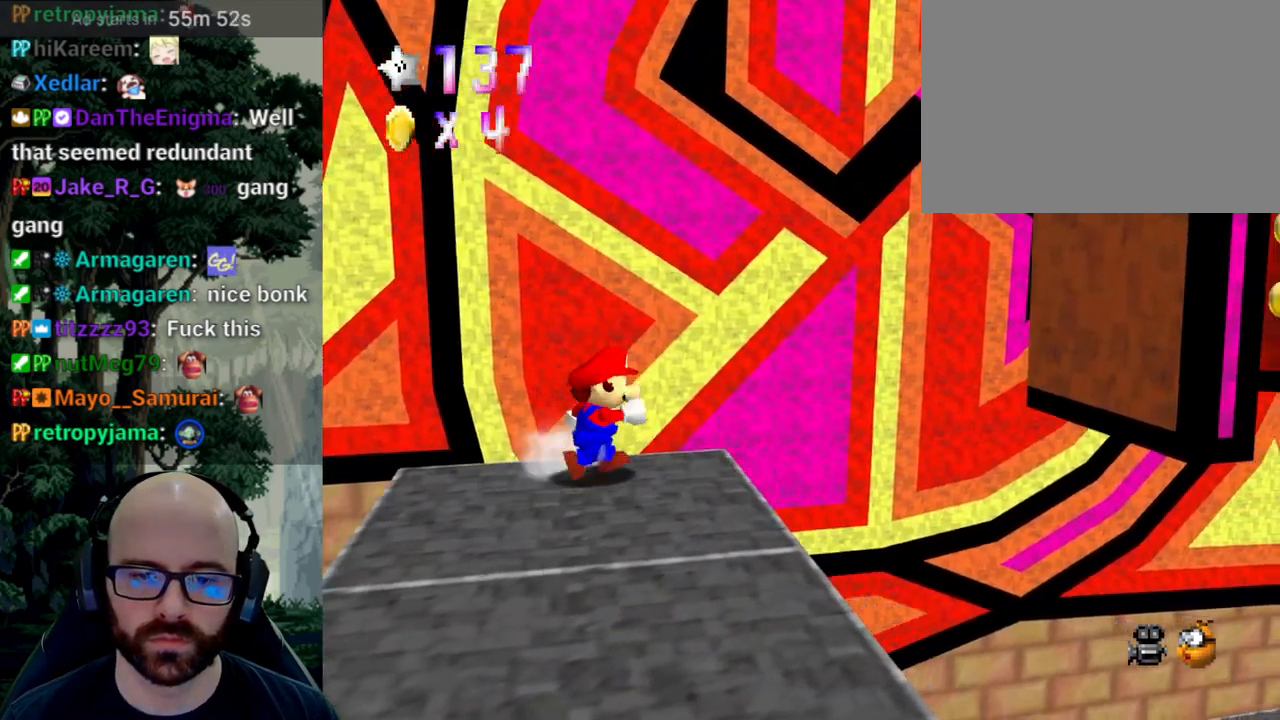
{"dt_ms": 500, "buttons": ["A"], "left_stick": "right", "right_stick": "down"}
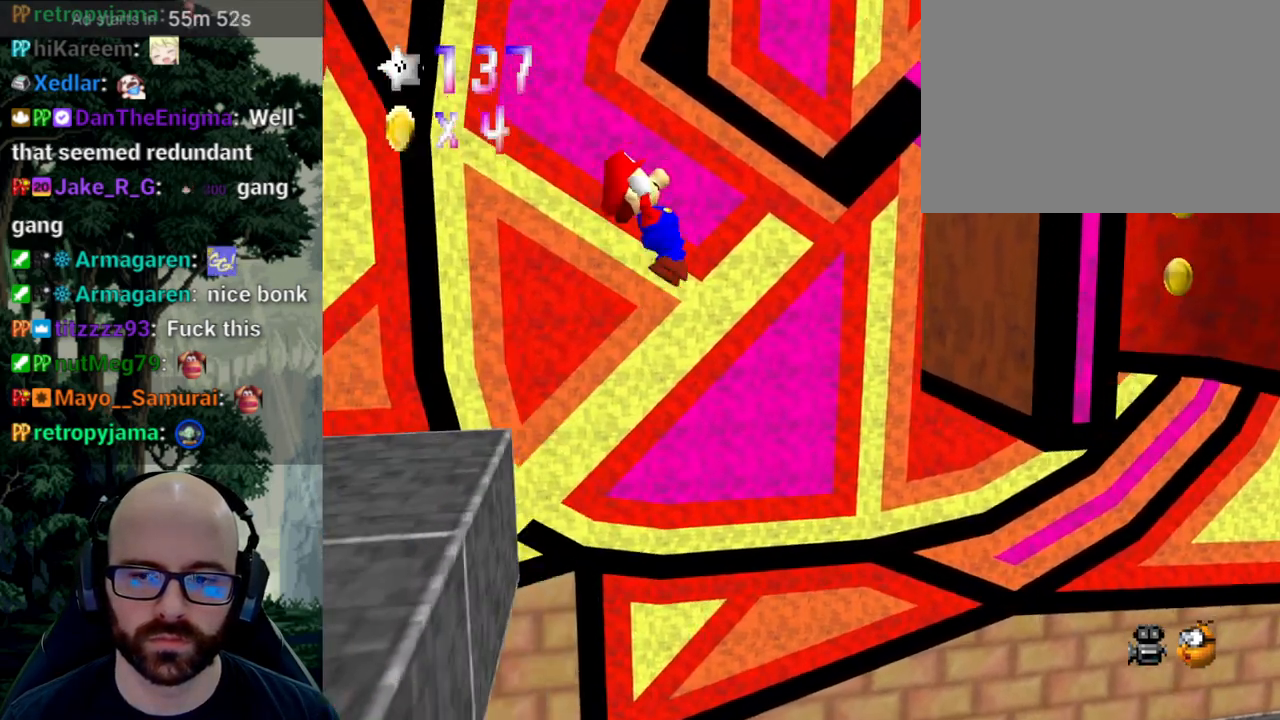
{"dt_ms": 500, "buttons": ["A"], "left_stick": "up-right", "right_stick": "center", "events": [[33, "right_stick", "center"], [150, "right_stick", "down"], [483, "left_stick", "up-right"], [500, "right_stick", "center"]]}
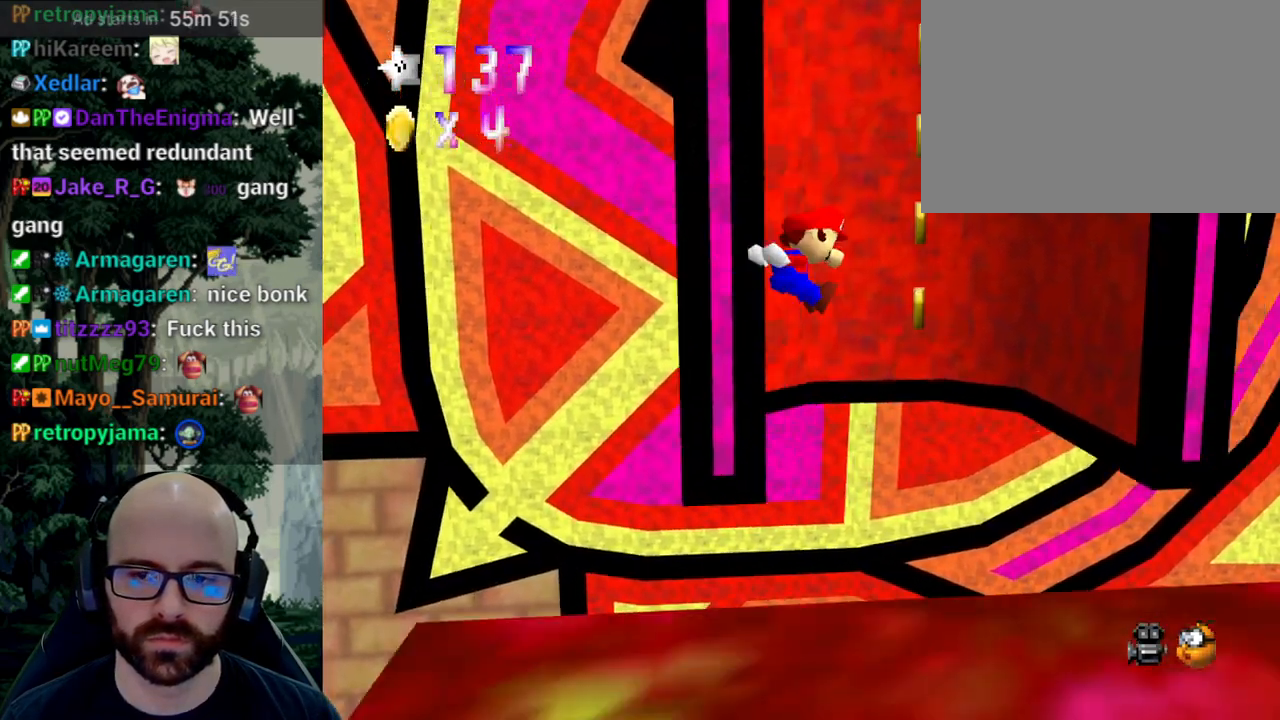
{"dt_ms": 500, "buttons": ["A"], "left_stick": "up-left", "right_stick": "center"}
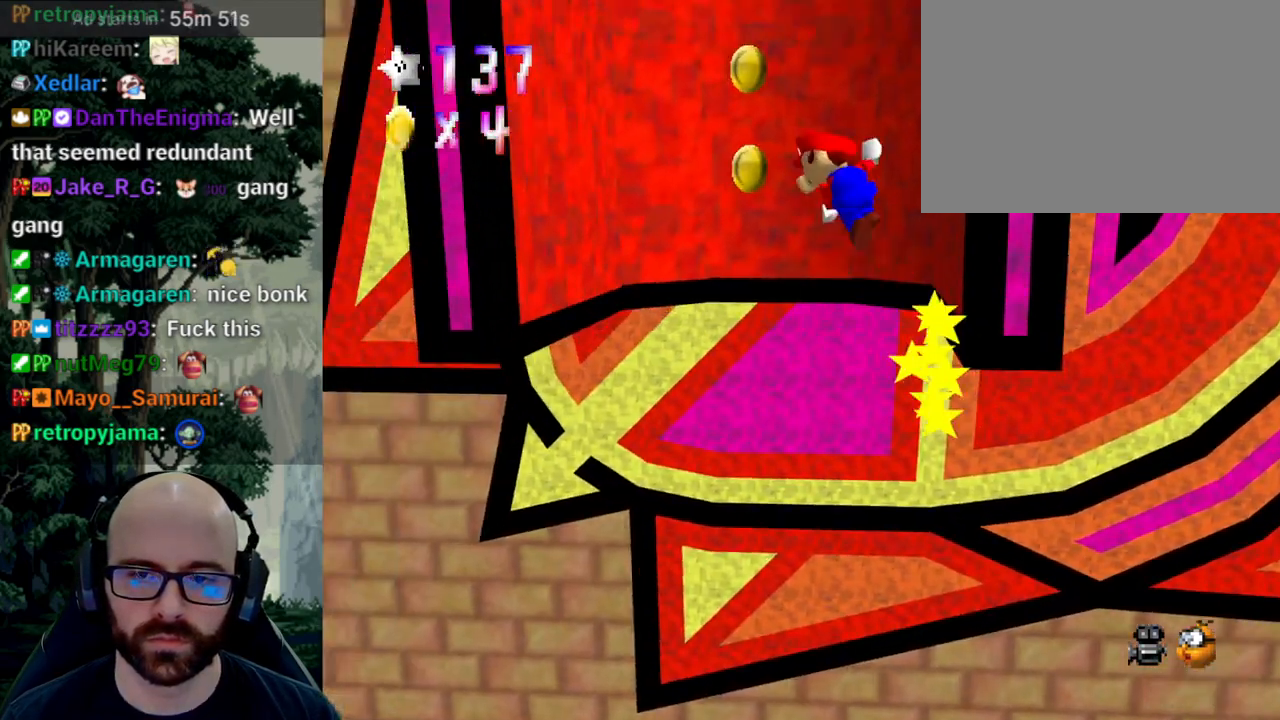
{"dt_ms": 500, "buttons": ["A"], "left_stick": "up-right", "right_stick": "center", "events": [[183, "A", "up"], [467, "A", "down"], [467, "left_stick", "up-right"]]}
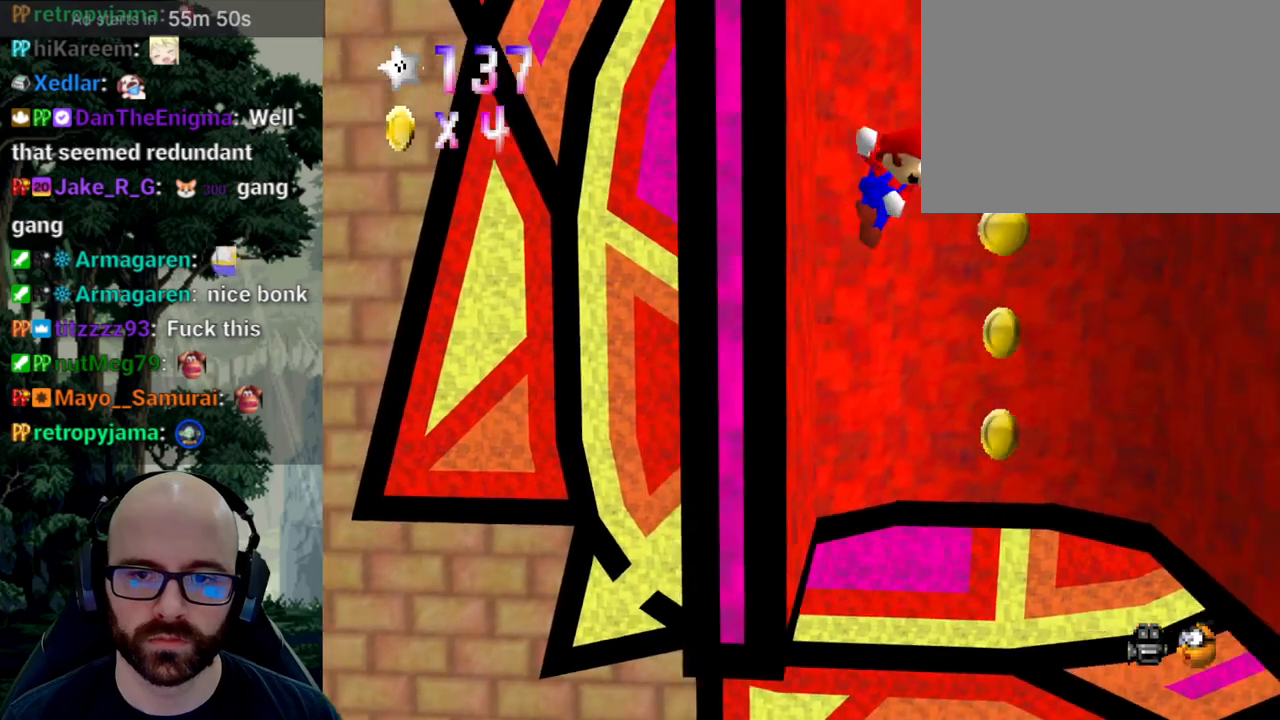
{"dt_ms": 500, "buttons": [], "left_stick": "up-right", "right_stick": "center"}
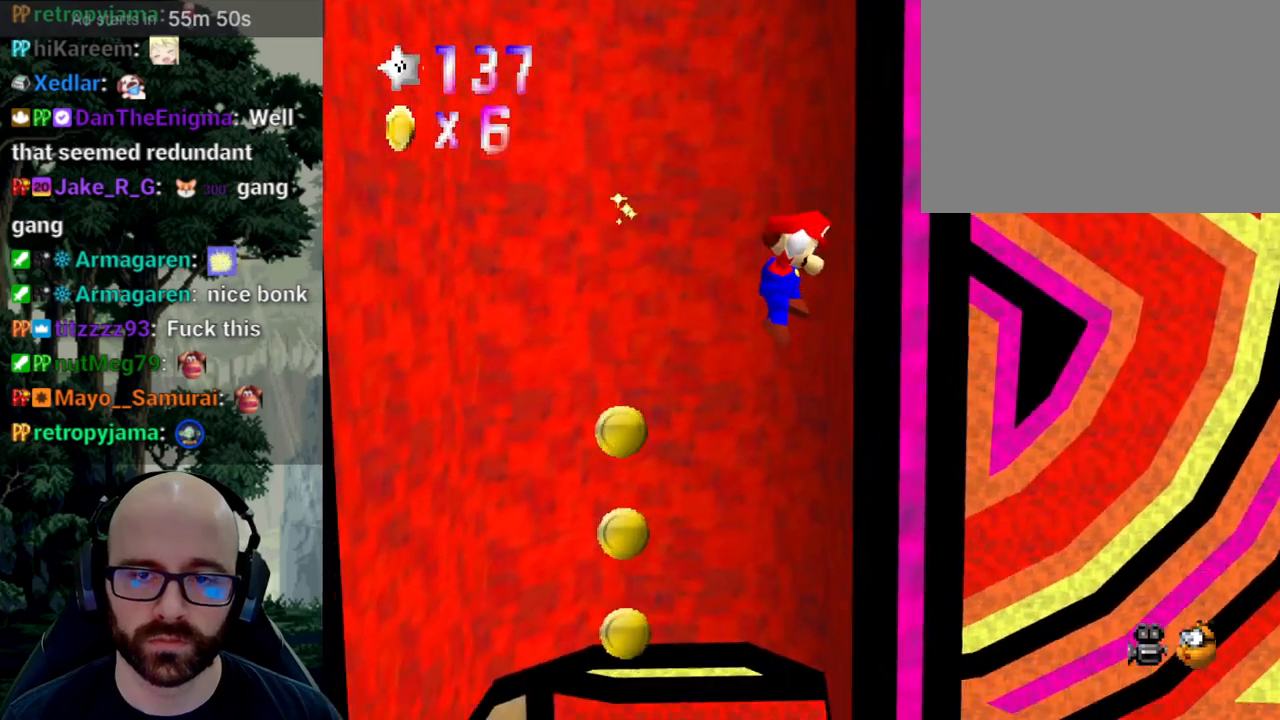
{"dt_ms": 500, "buttons": [], "left_stick": "left", "right_stick": "center"}